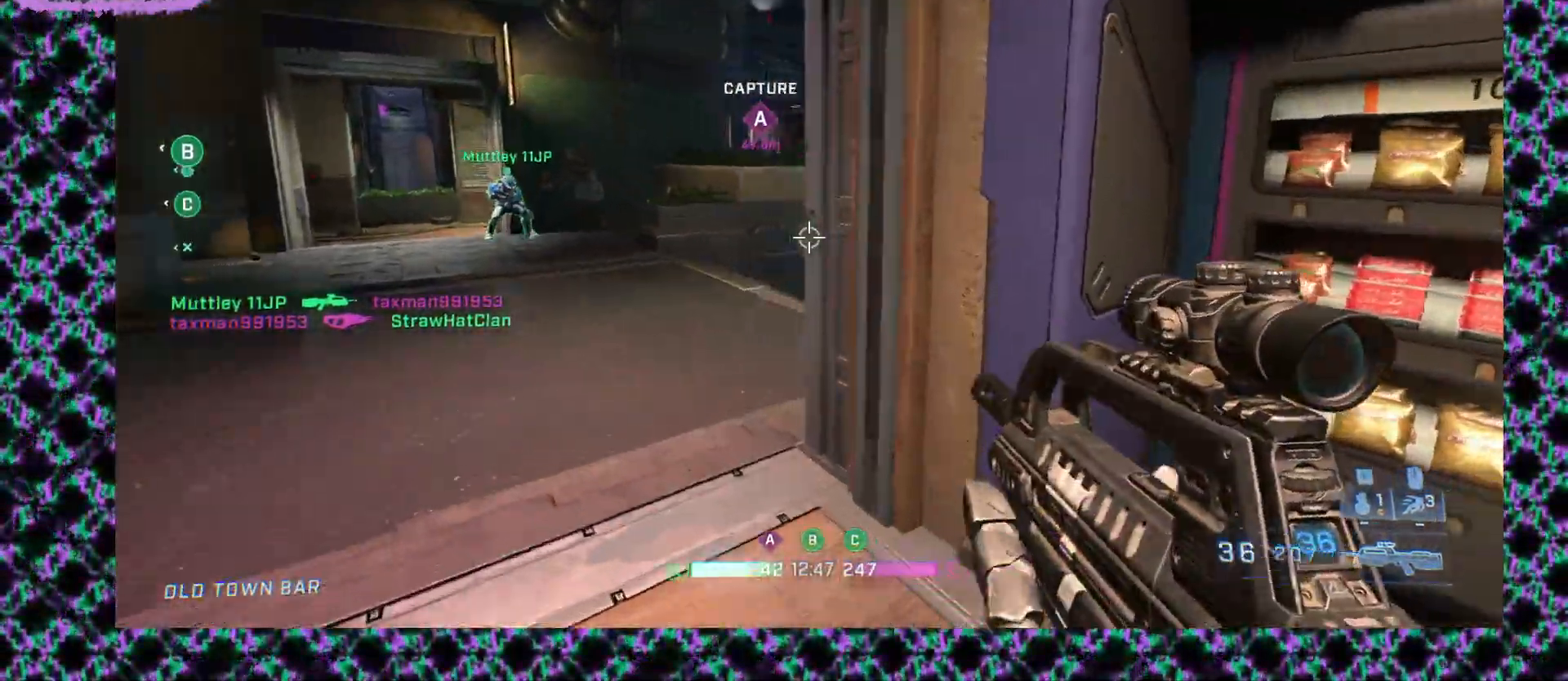
Gameplay with keyboard and mouse; each line is a JSON object with the keys and mouse buttons held at the frame after it. "events" lists presses ("down") and releases ("up") of "mouse_left", "mouse_middle", "mouse_right", "mouse_mb4", "mouse_mb5", "mouse_wheel_up" and "mouse_wheel_down" between this image and that frame as [ms after this image, input, new state], when the widget could be followed in between. "mouse_left", "mouse_middle", "mouse_right", "mouse_mb4", "mouse_mb5", "mouse_wheel_up", "mouse_wheel_down" = the "left", "middle", "right", "mb4", "mb5", "wheel_up", "wheel_down" buttons of the "mouse" list. No other keys are recorded. Not read: mouse_move.
{"keys": [], "mouse": [], "events": [[150, "mouse_left", "down"], [417, "mouse_left", "up"]]}
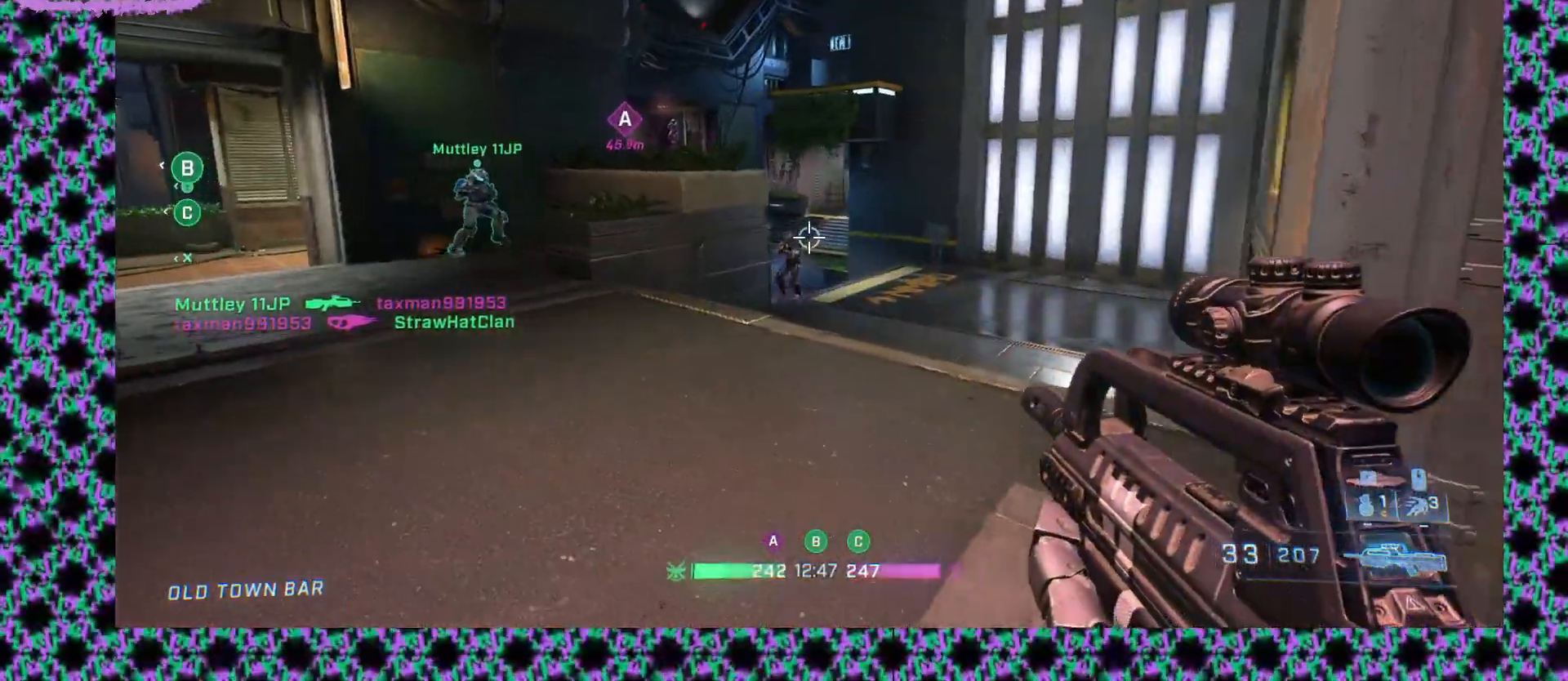
{"keys": [], "mouse": ["left"], "events": [[83, "mouse_left", "down"], [333, "mouse_left", "up"], [483, "mouse_left", "down"]]}
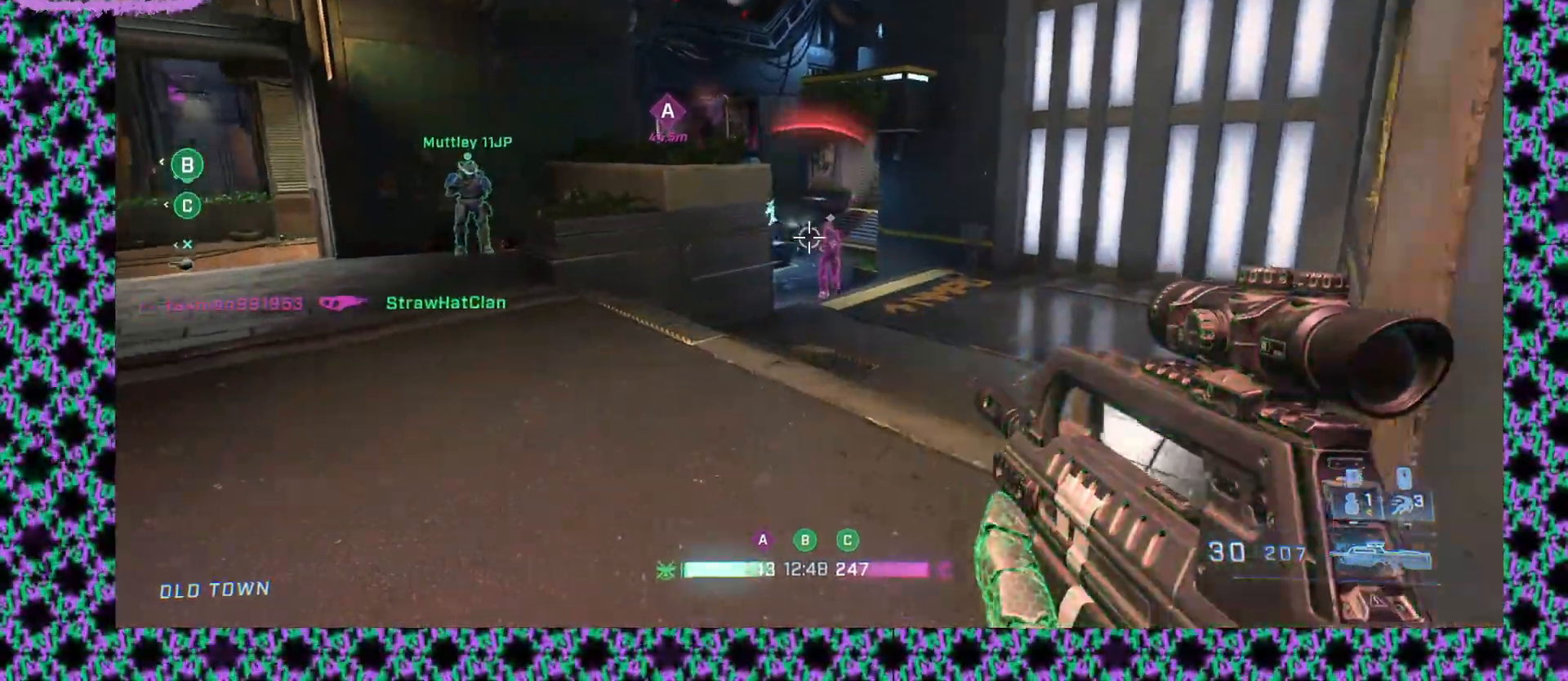
{"keys": [], "mouse": ["left"], "events": [[233, "mouse_left", "up"], [400, "mouse_left", "down"]]}
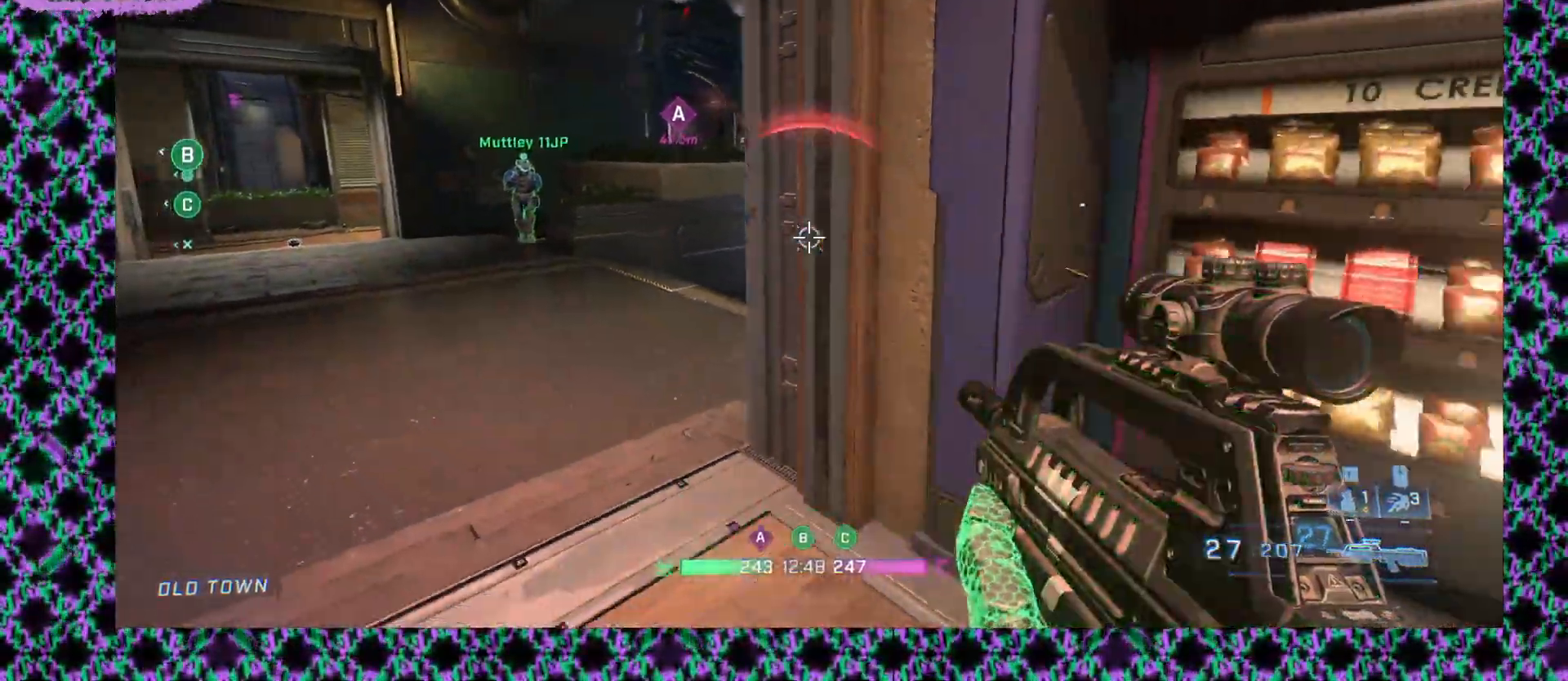
{"keys": [], "mouse": ["mb5"], "events": [[83, "mouse_left", "up"], [433, "mouse_mb5", "down"]]}
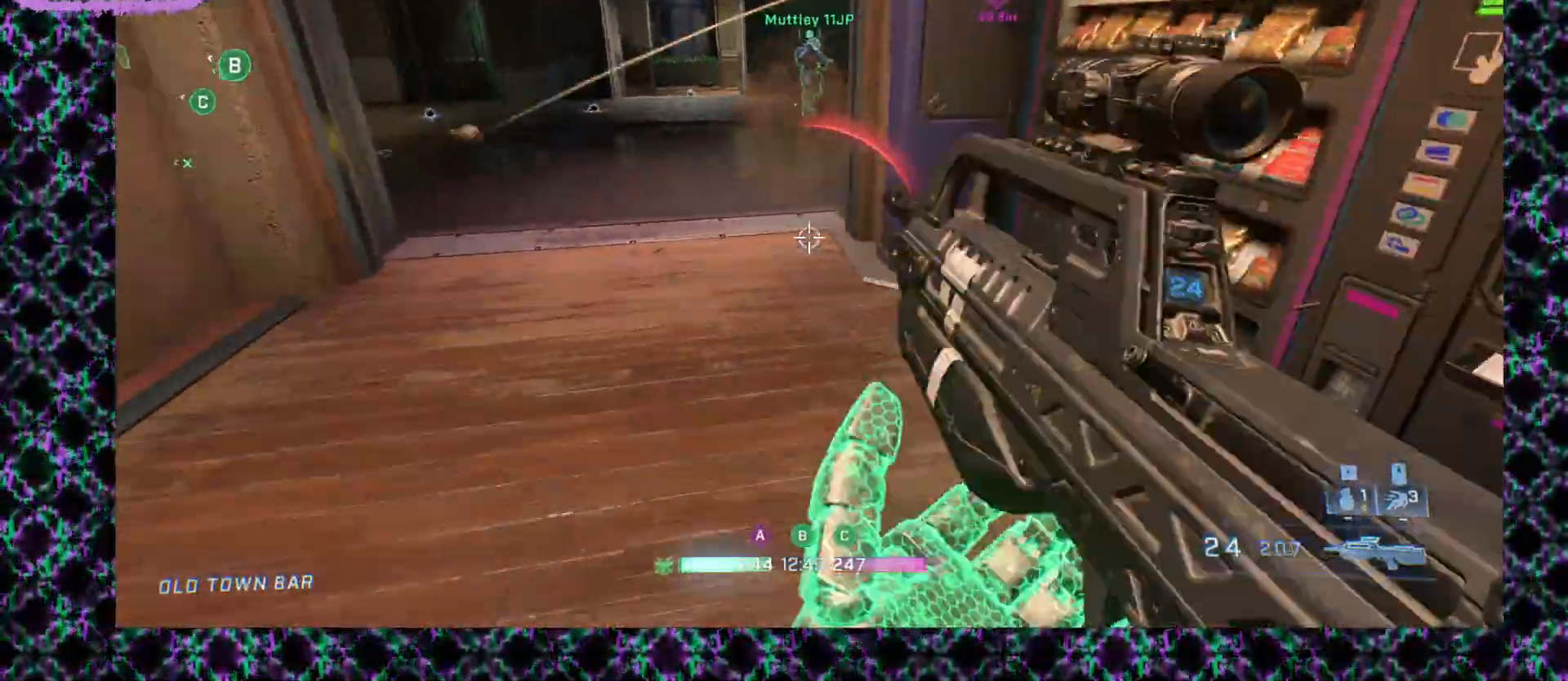
{"keys": [], "mouse": [], "events": [[50, "mouse_mb5", "up"]]}
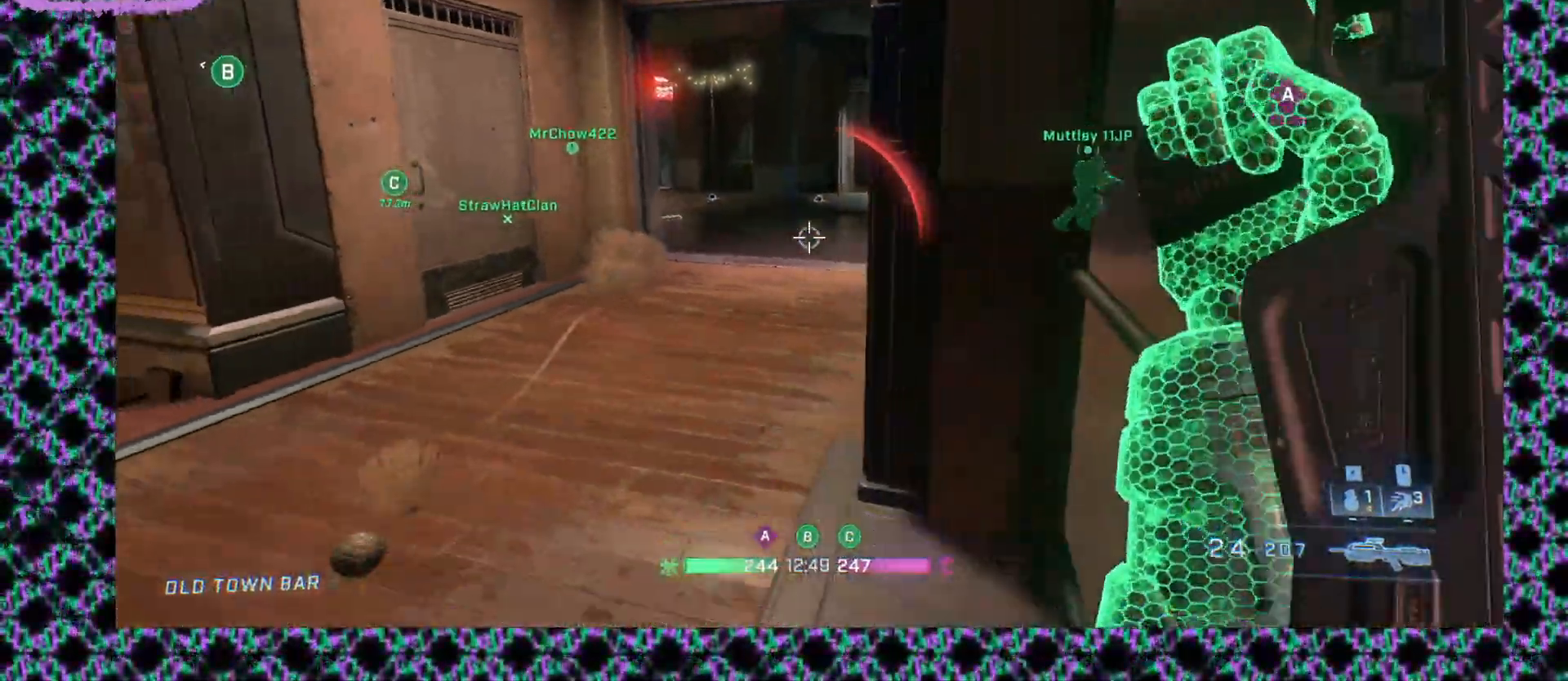
{"keys": [], "mouse": ["right"], "events": [[450, "mouse_right", "down"]]}
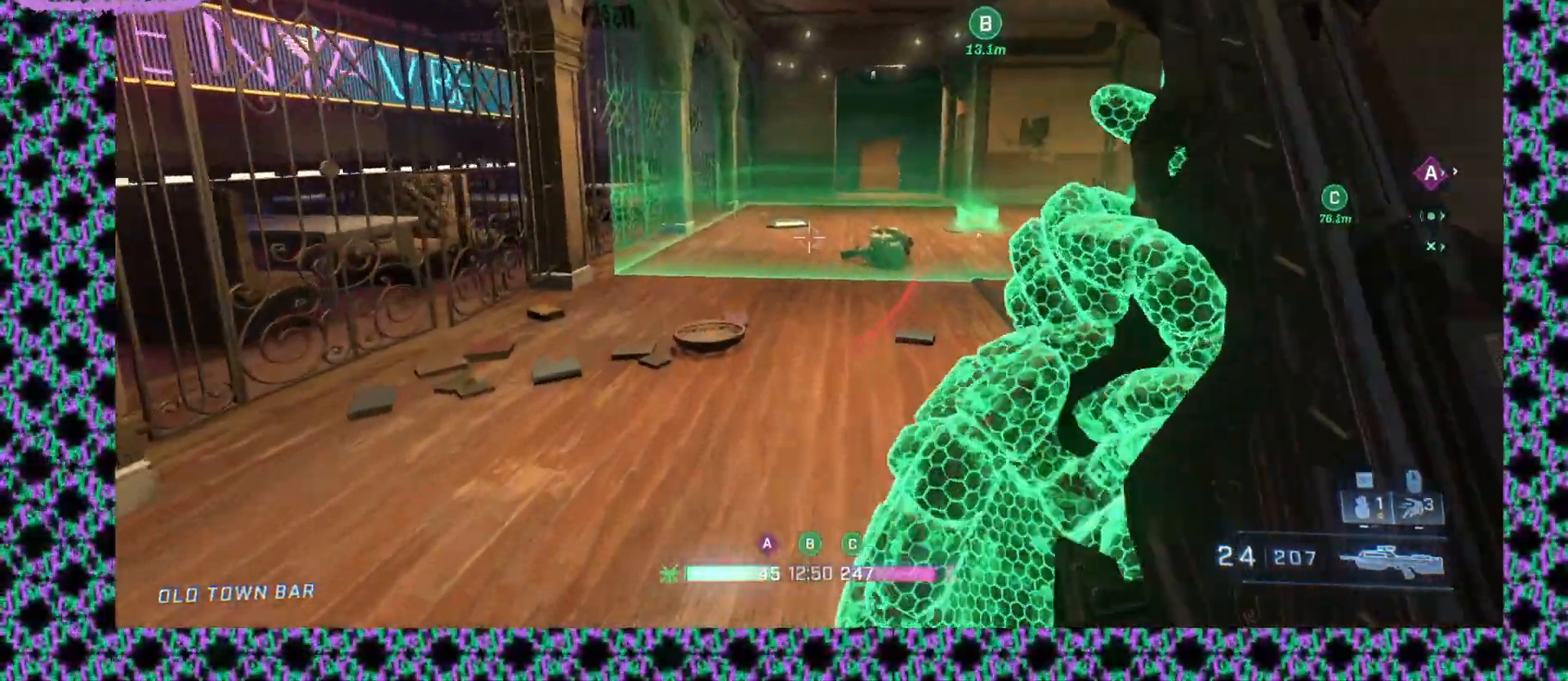
{"keys": [], "mouse": [], "events": [[83, "mouse_right", "up"]]}
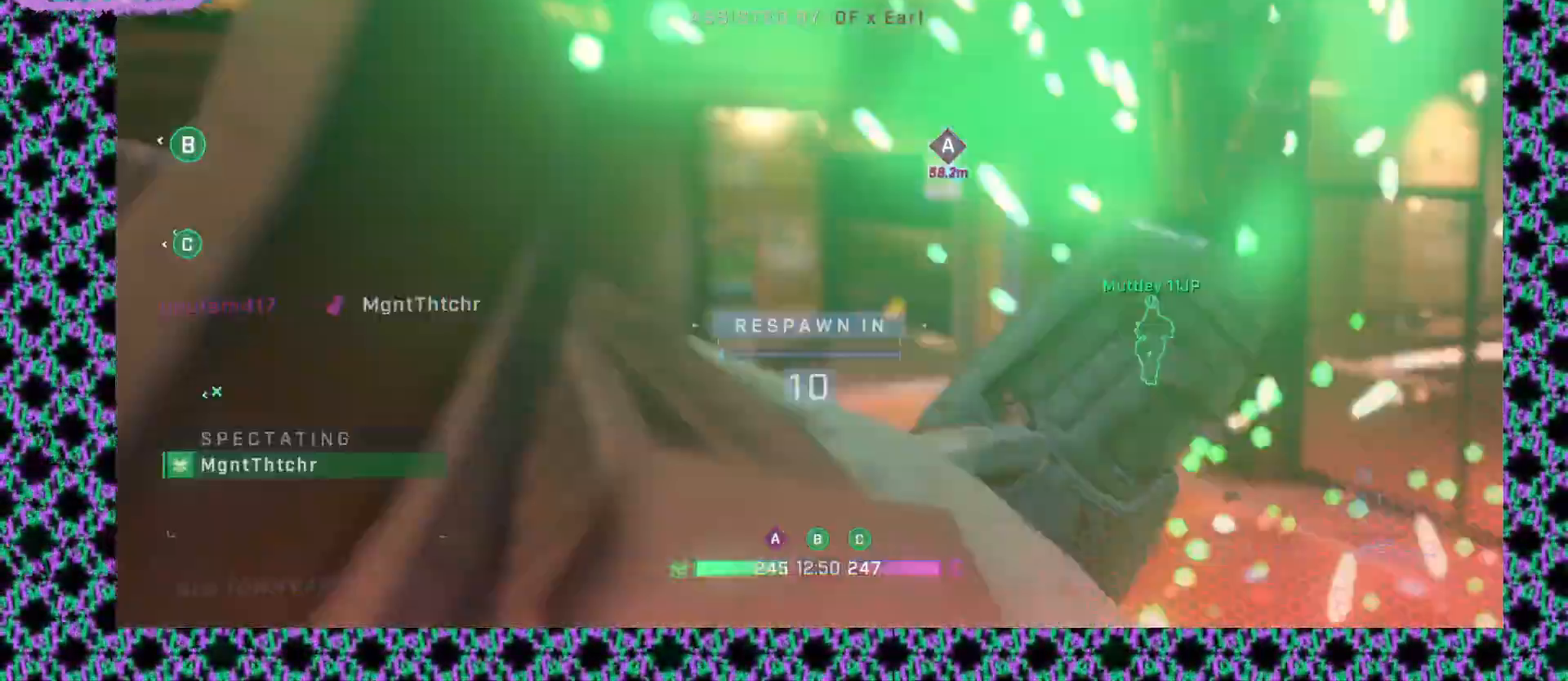
{"keys": [], "mouse": [], "events": []}
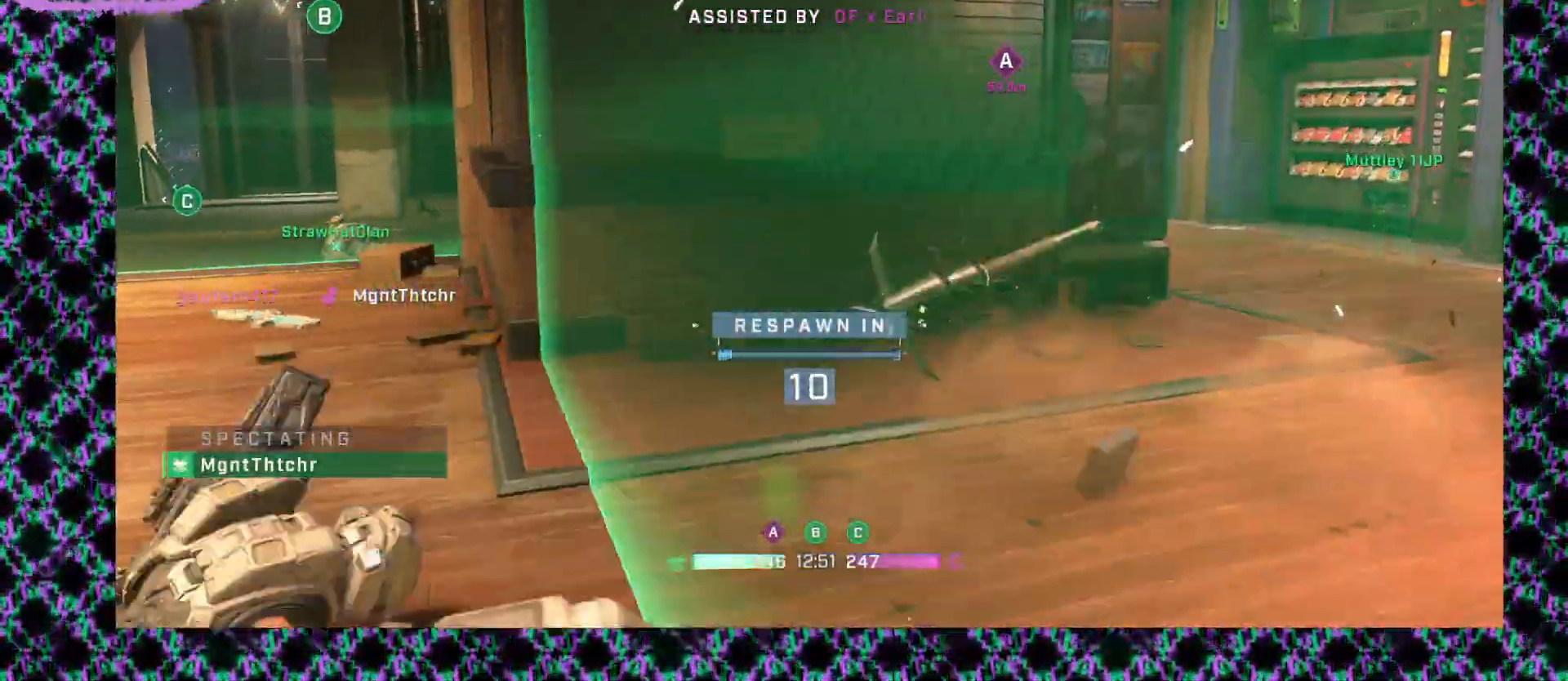
{"keys": [], "mouse": [], "events": [[17, "mouse_left", "down"], [133, "mouse_left", "up"]]}
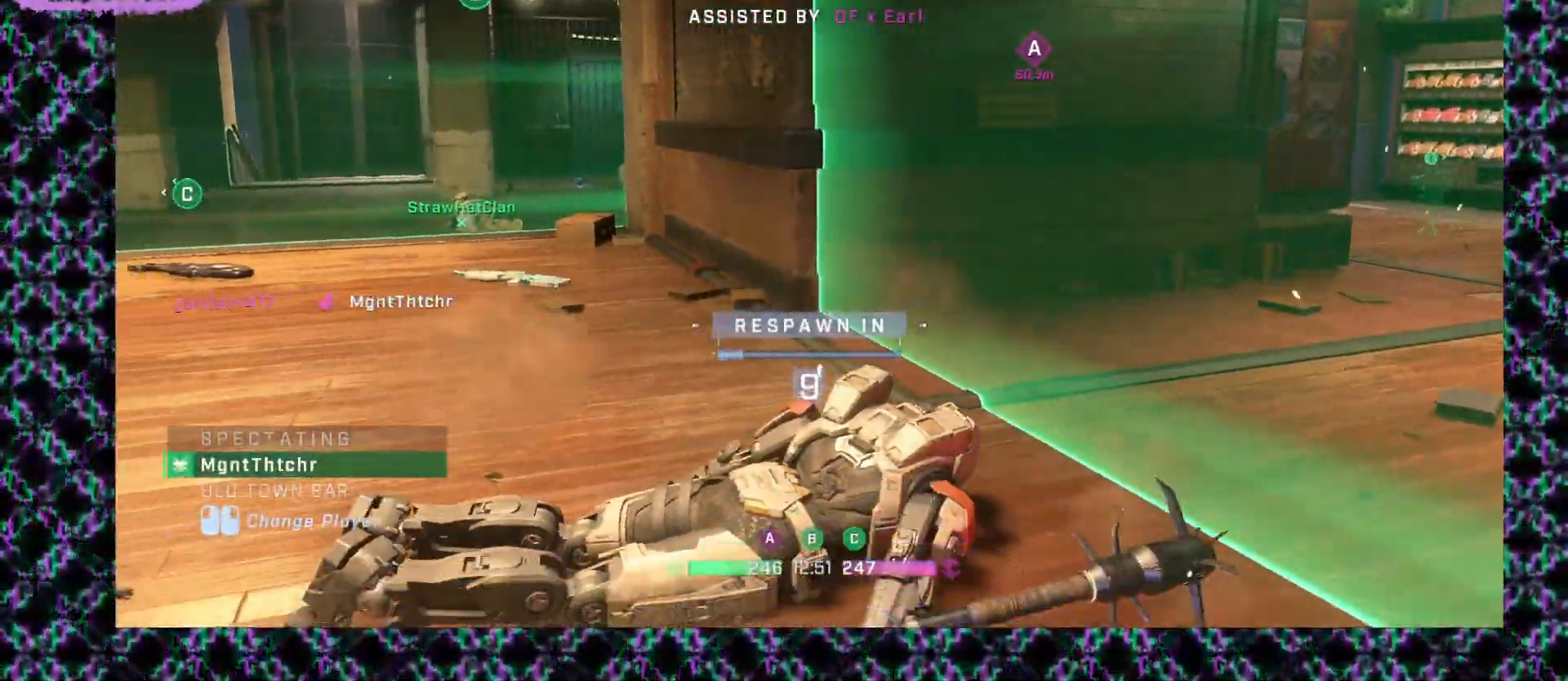
{"keys": [], "mouse": [], "events": [[317, "mouse_left", "down"], [483, "mouse_left", "up"]]}
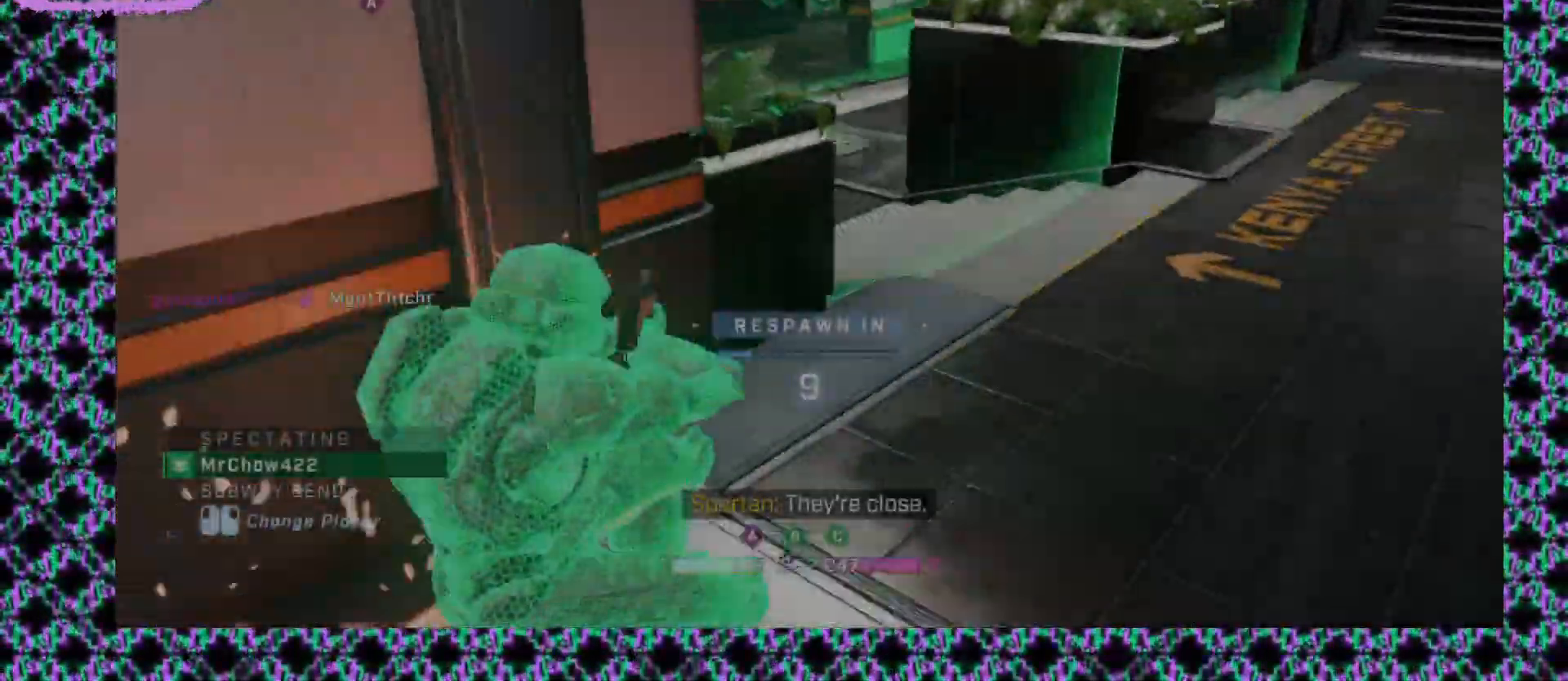
{"keys": [], "mouse": [], "events": []}
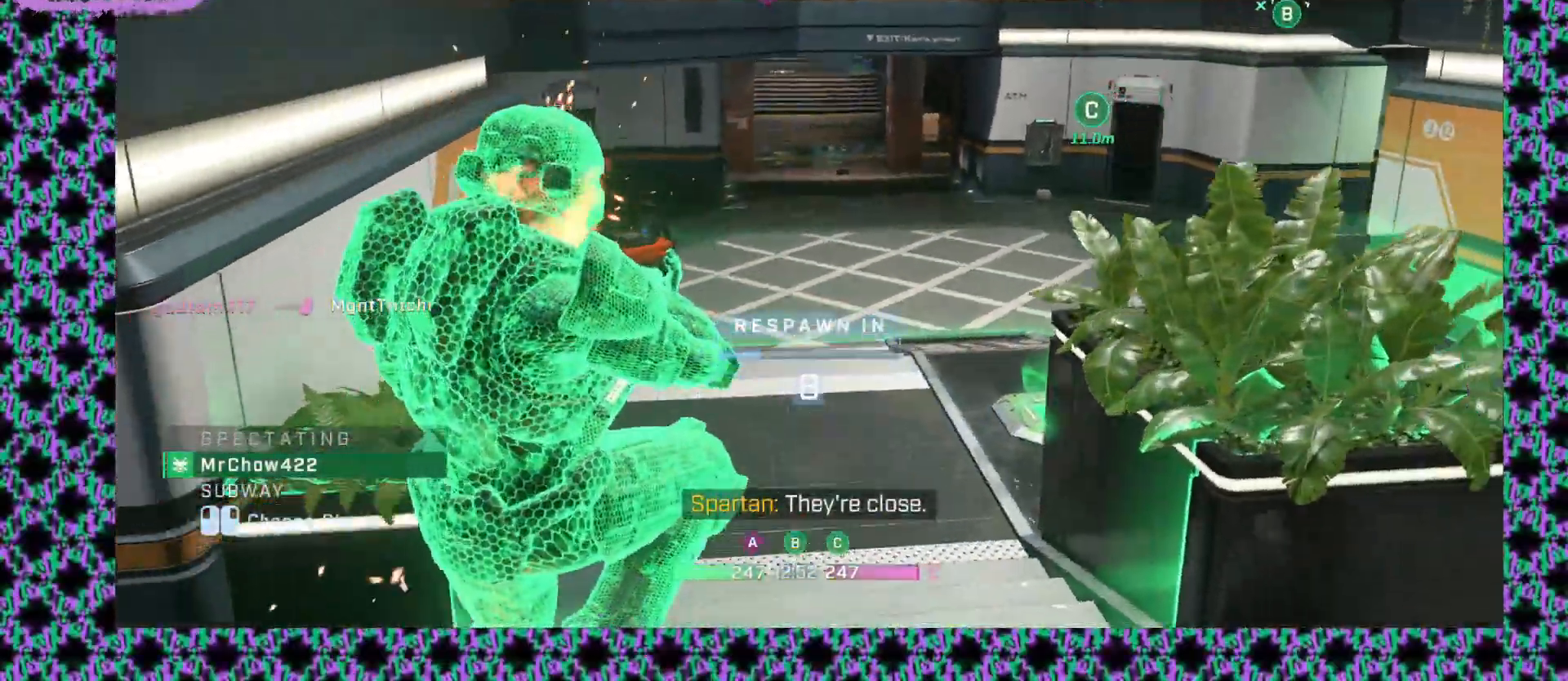
{"keys": [], "mouse": [], "events": []}
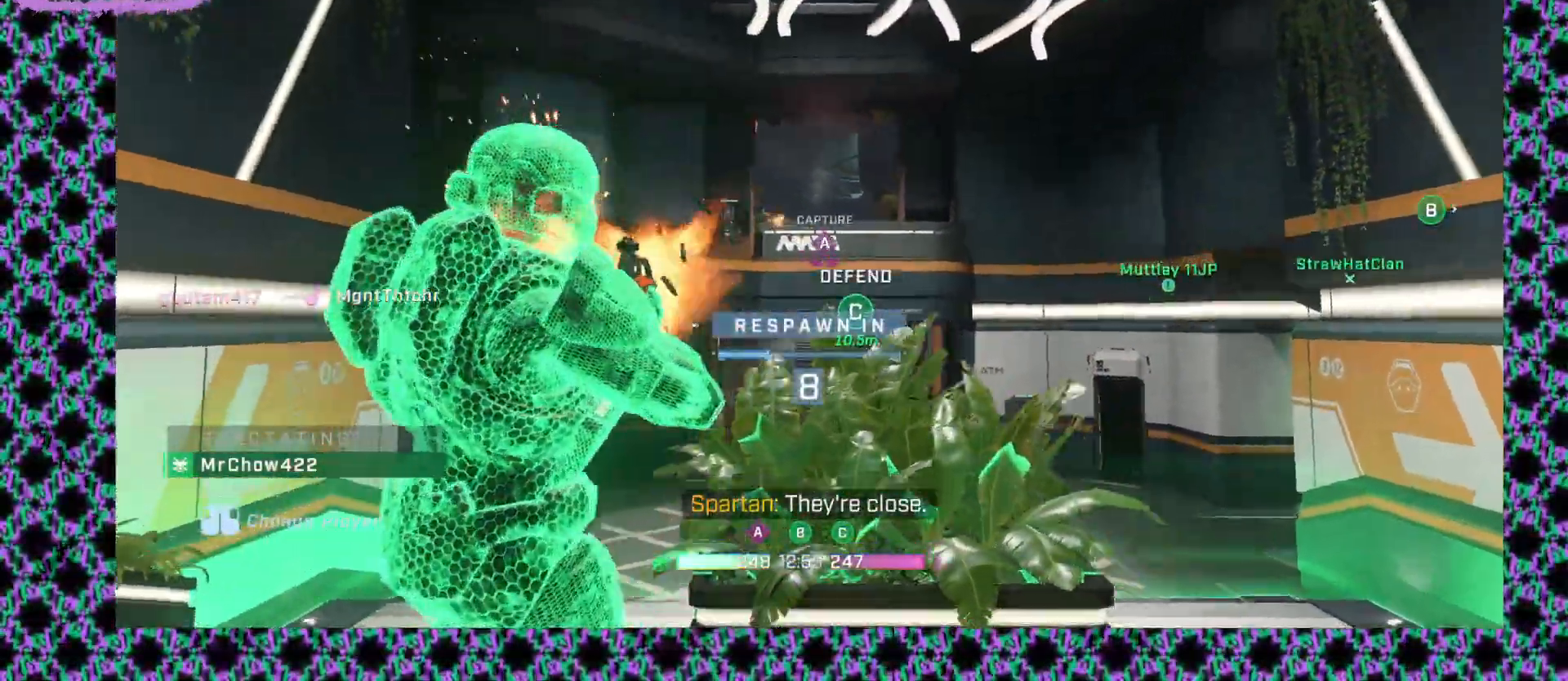
{"keys": [], "mouse": [], "events": []}
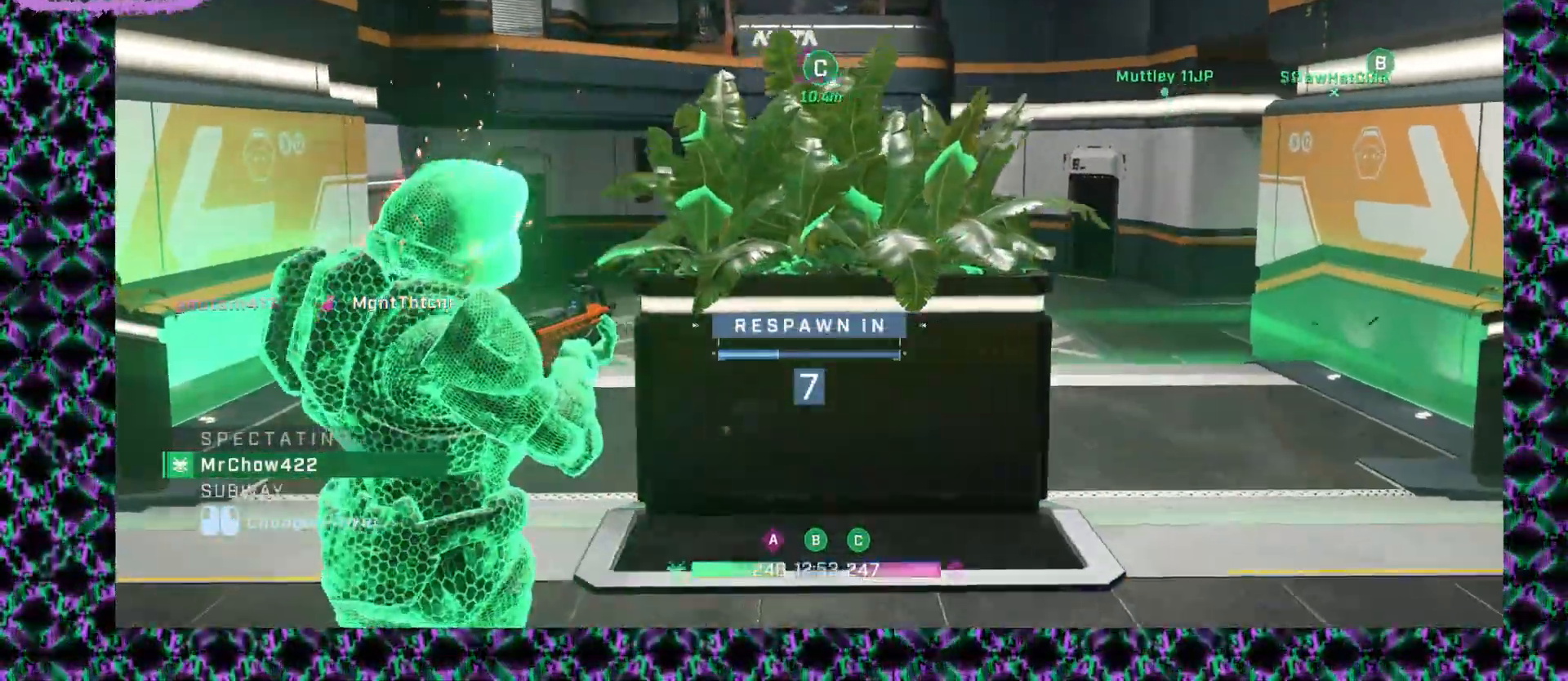
{"keys": [], "mouse": [], "events": []}
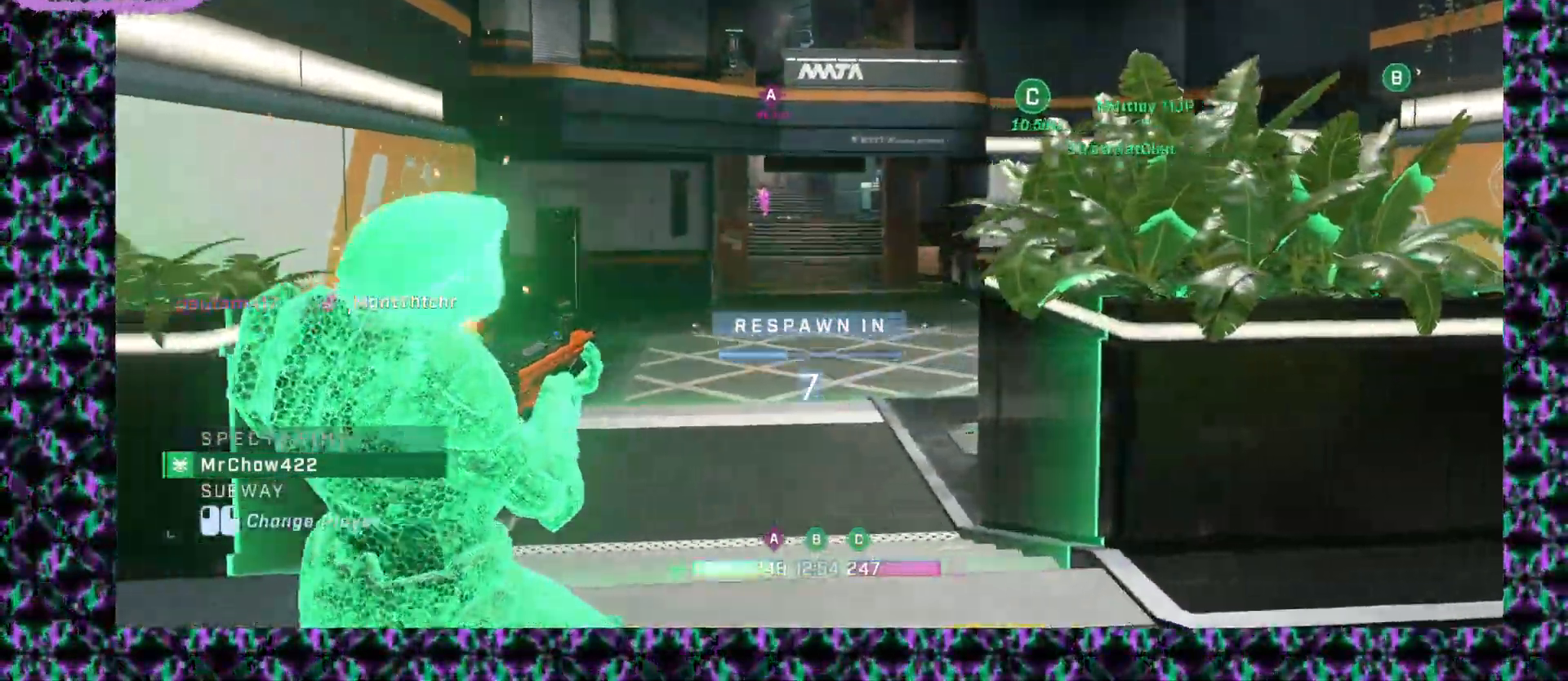
{"keys": [], "mouse": [], "events": []}
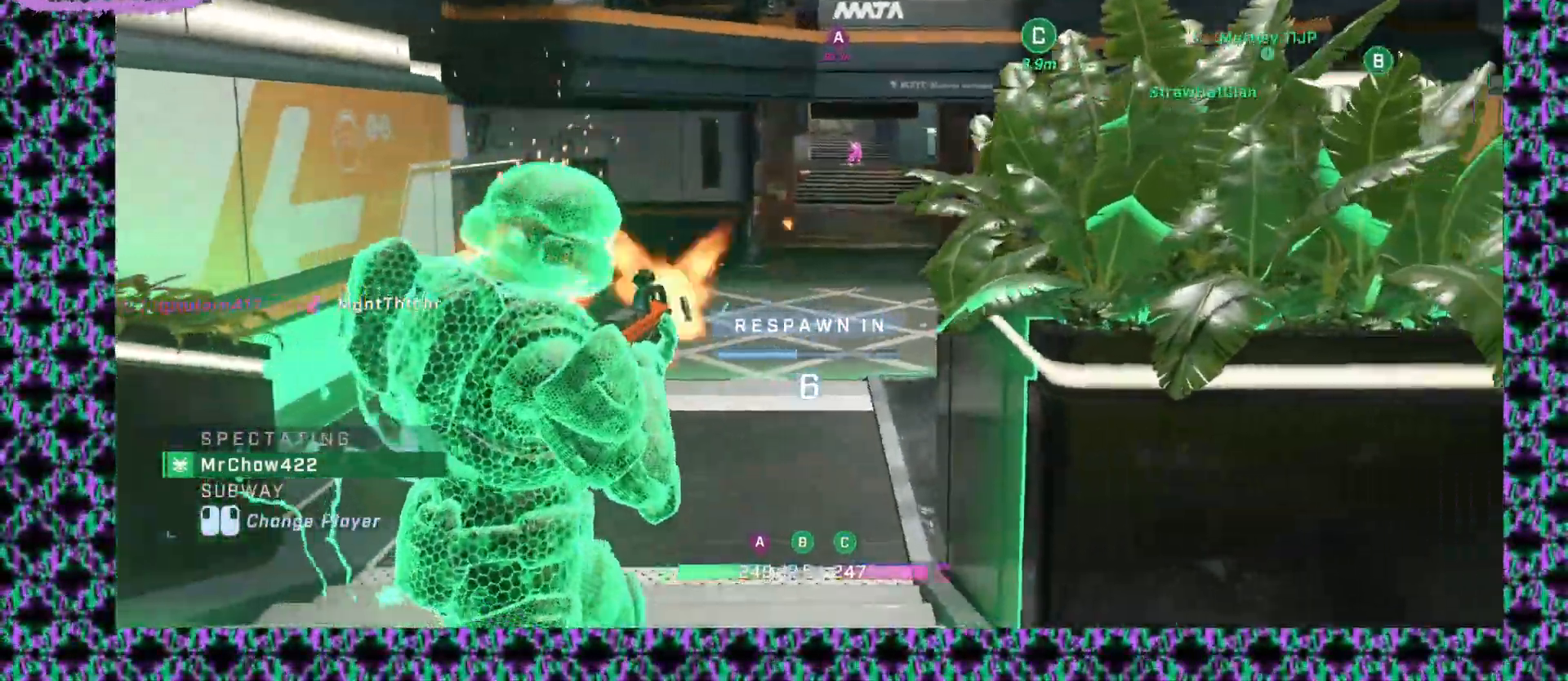
{"keys": [], "mouse": [], "events": []}
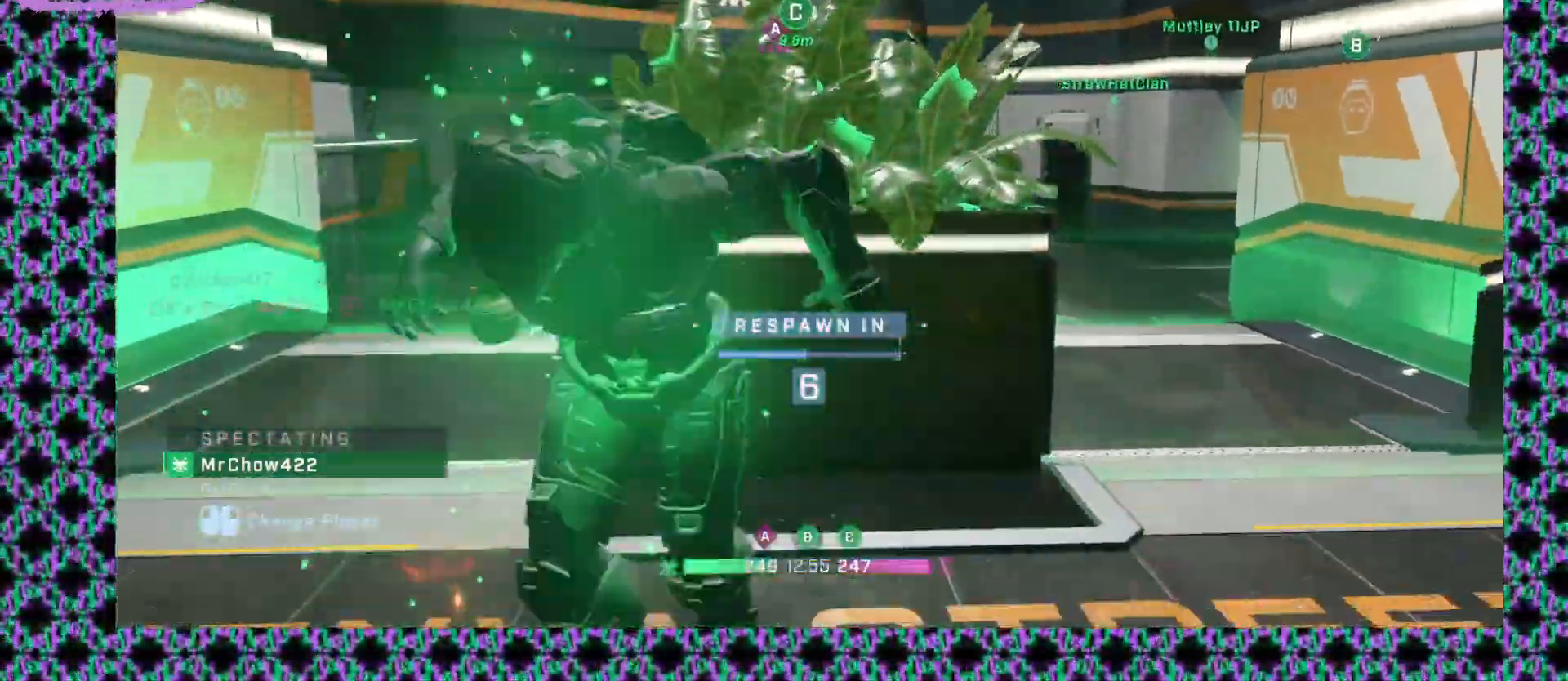
{"keys": [], "mouse": [], "events": []}
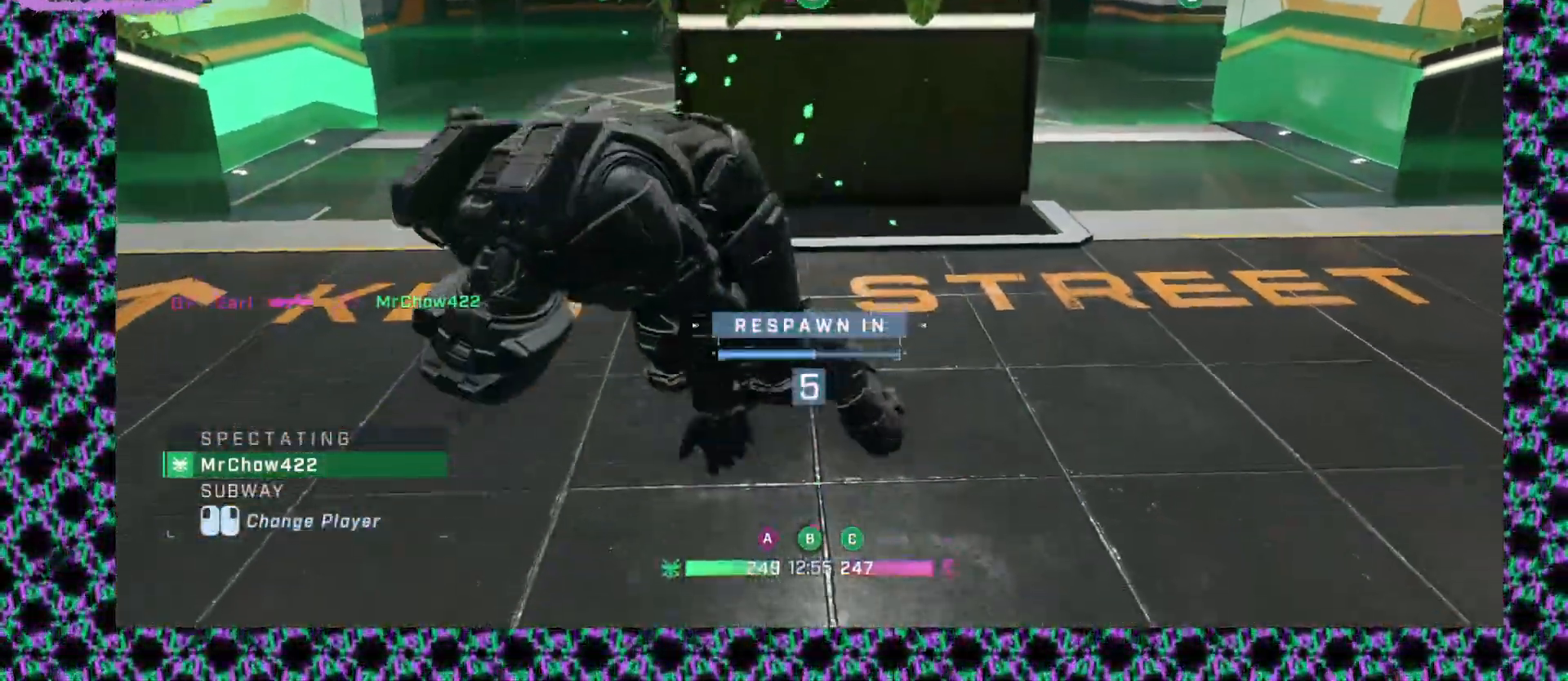
{"keys": [], "mouse": [], "events": []}
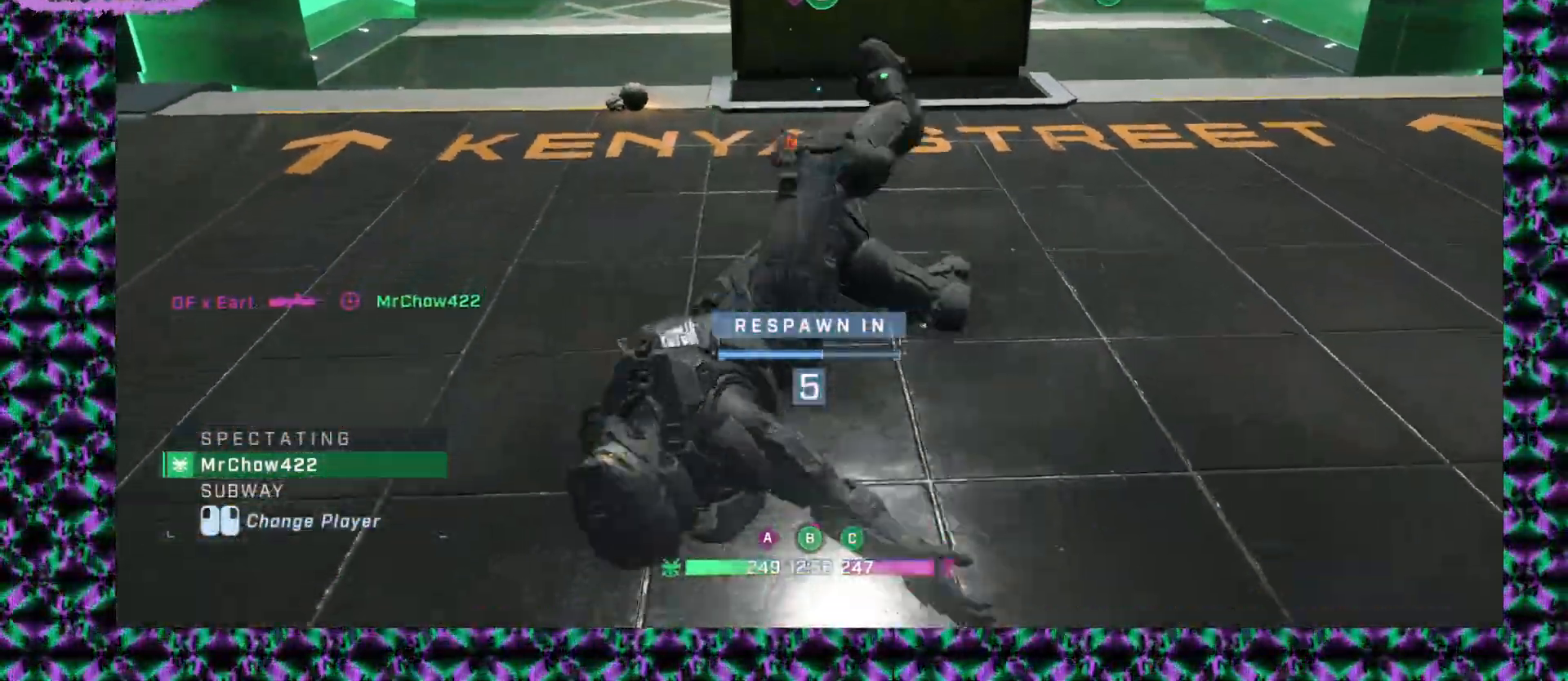
{"keys": [], "mouse": [], "events": [[33, "mouse_left", "down"], [133, "mouse_left", "up"]]}
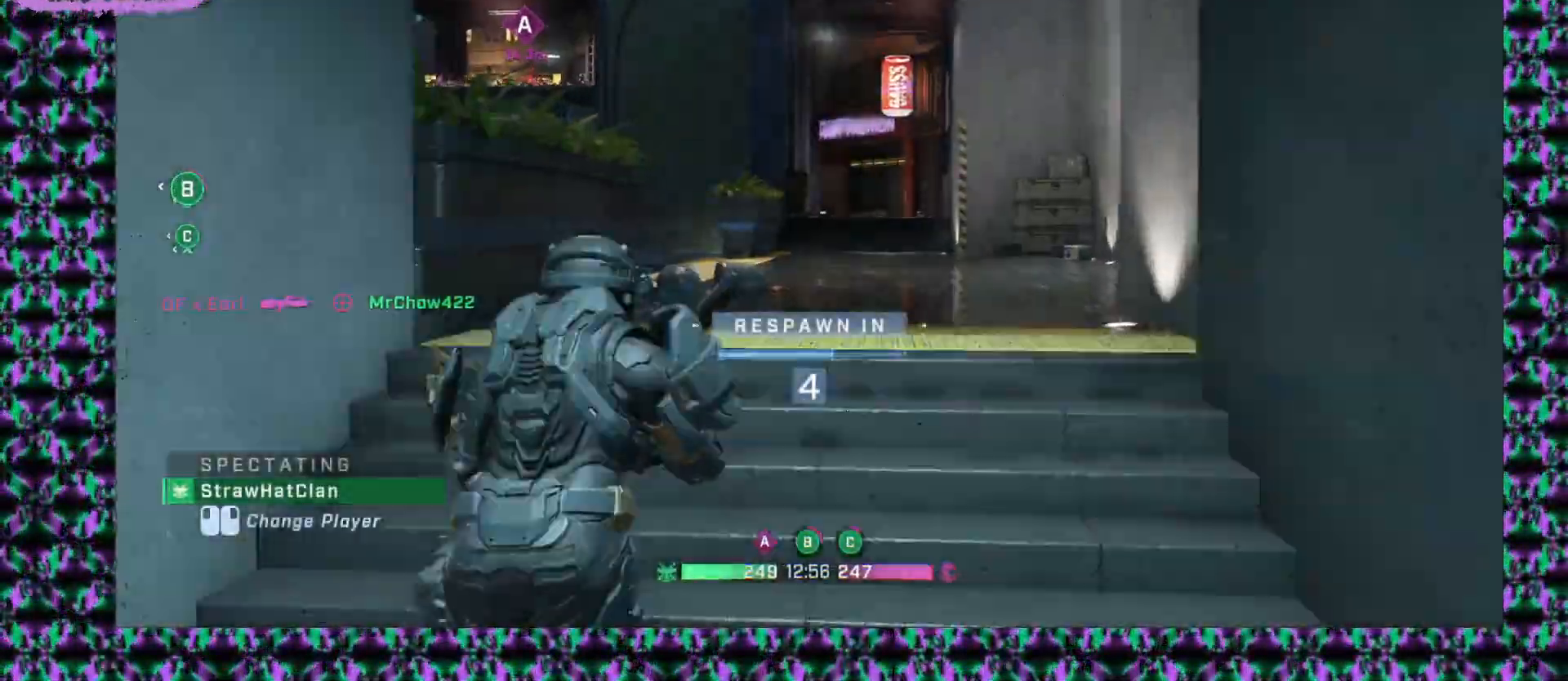
{"keys": [], "mouse": [], "events": [[83, "mouse_left", "down"], [200, "mouse_left", "up"]]}
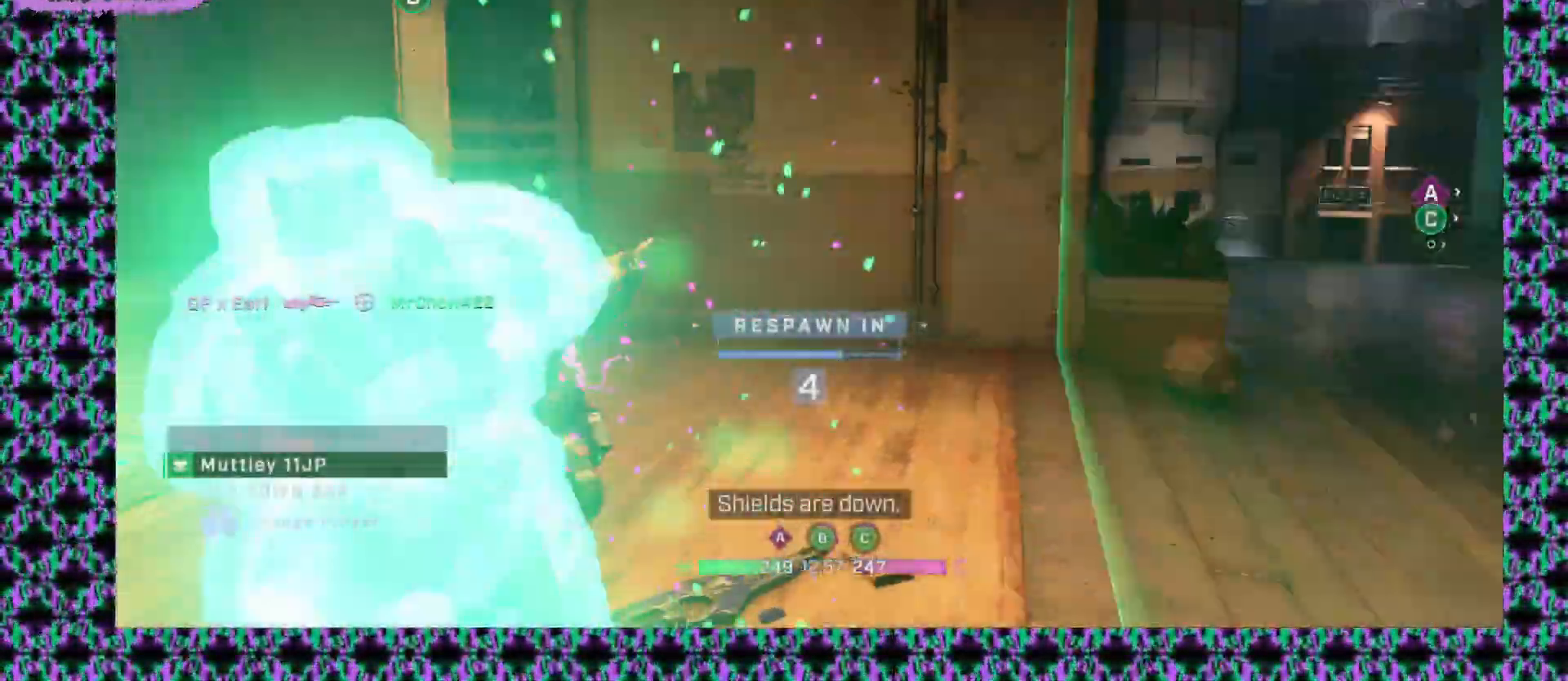
{"keys": [], "mouse": [], "events": []}
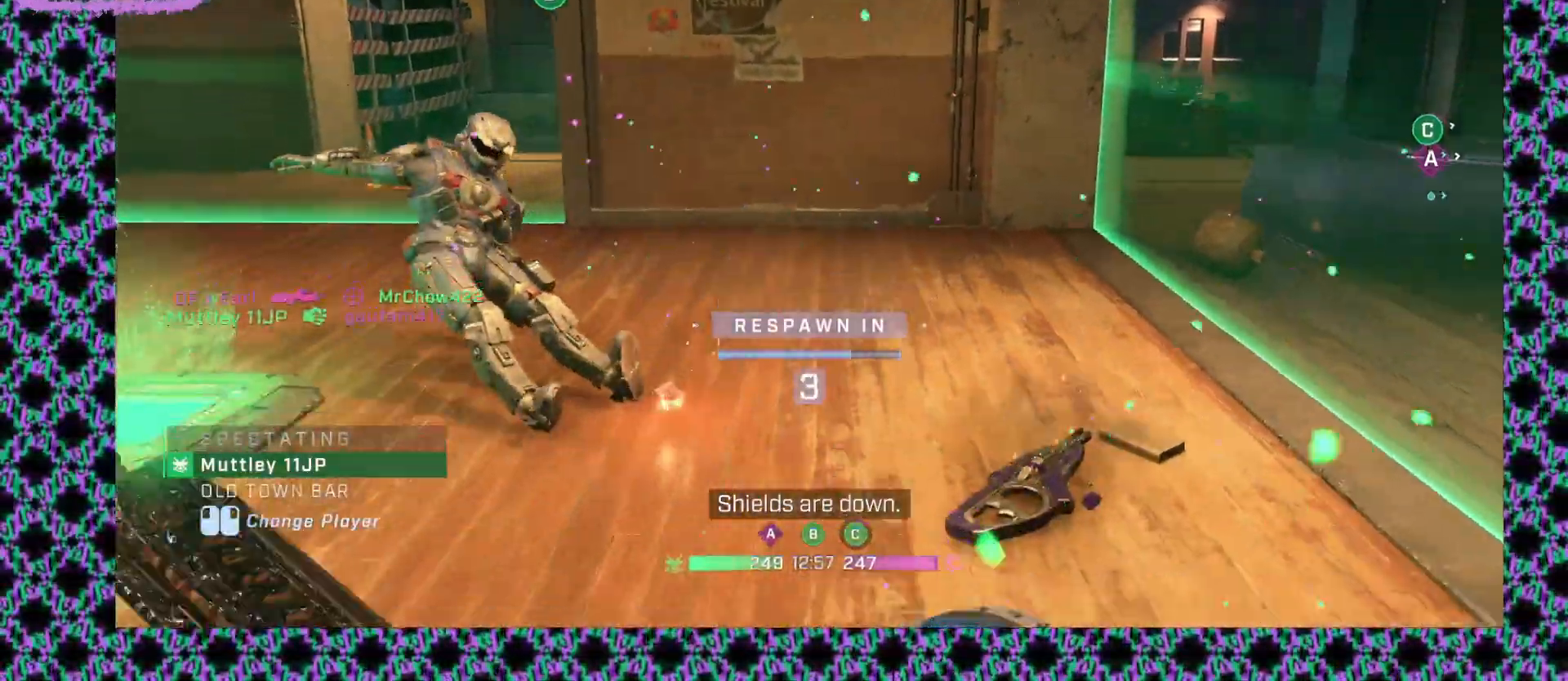
{"keys": [], "mouse": [], "events": []}
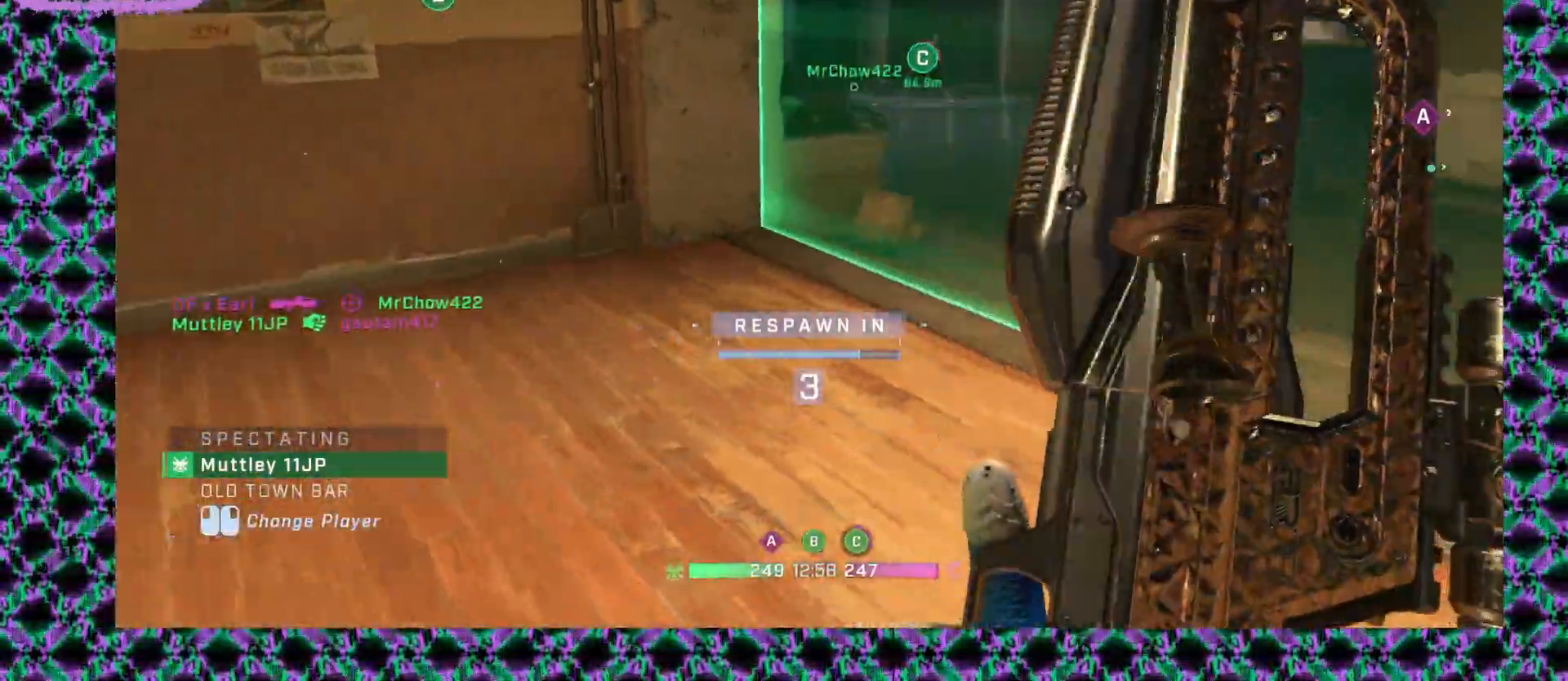
{"keys": [], "mouse": [], "events": []}